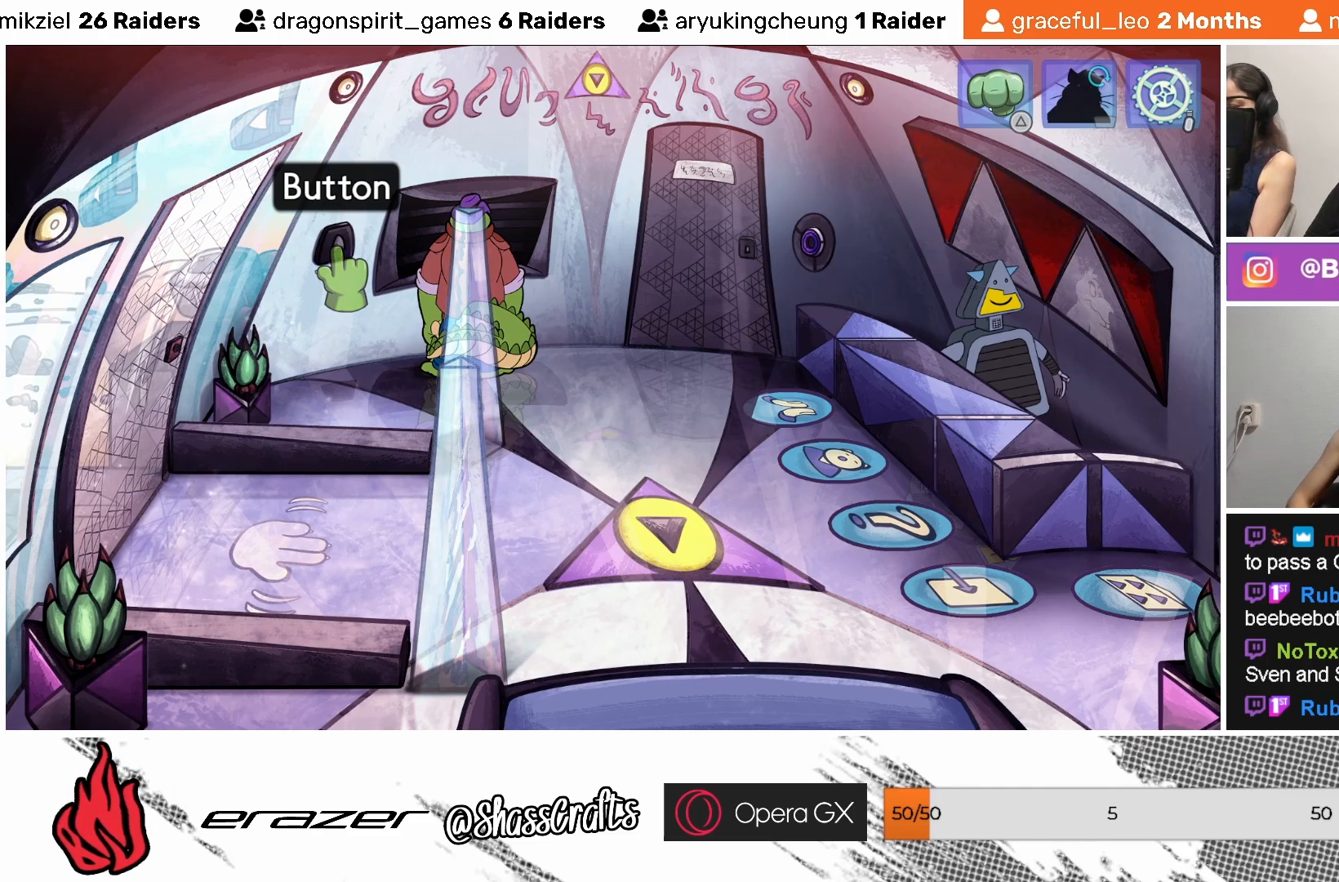
Gameplay with a controller (PlayStation layout); each line is a JSON object with the inputs held at the frame after it. "events" lists button and stick changes between this image and that frame as [ms after this image, input, new state], when the widget could be followed in between. Not read: right_stick.
{"buttons": ["DPAD_RIGHT"], "left_stick": "center", "events": [[133, "DPAD_RIGHT", "down"], [217, "DPAD_RIGHT", "up"], [467, "DPAD_RIGHT", "down"]]}
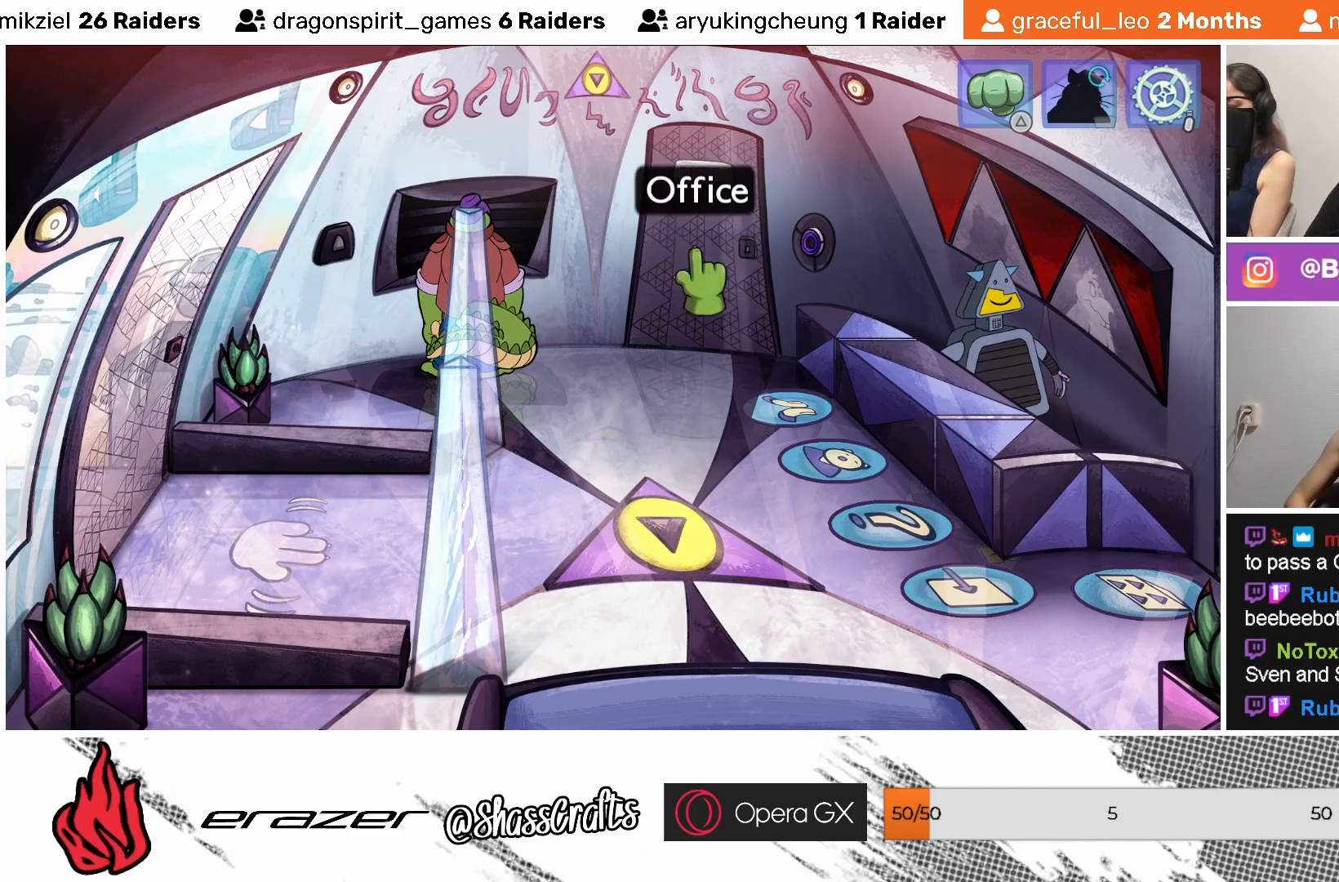
{"buttons": [], "left_stick": "center", "events": [[17, "DPAD_RIGHT", "up"]]}
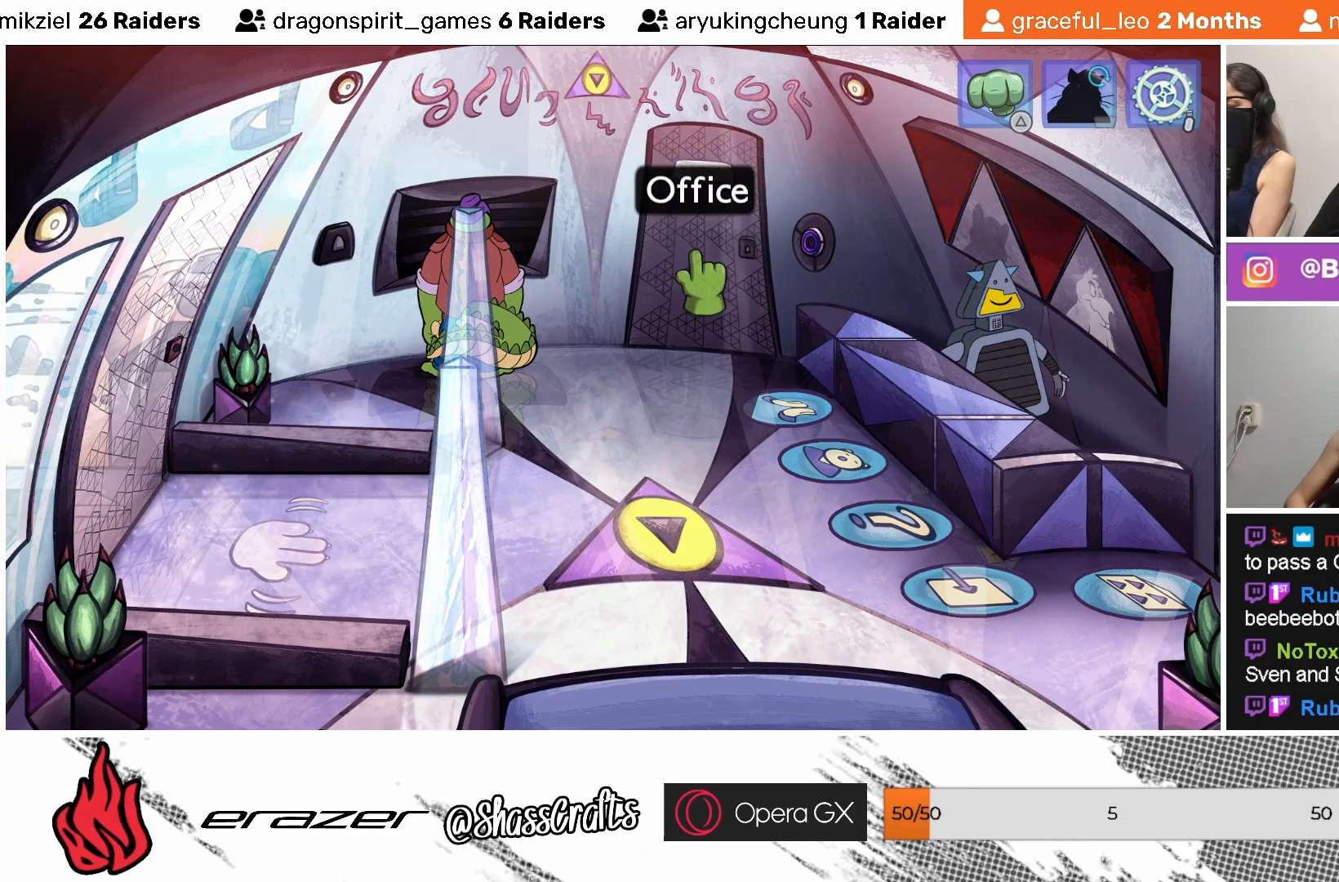
{"buttons": [], "left_stick": "center", "events": [[83, "DPAD_RIGHT", "down"], [183, "DPAD_RIGHT", "up"]]}
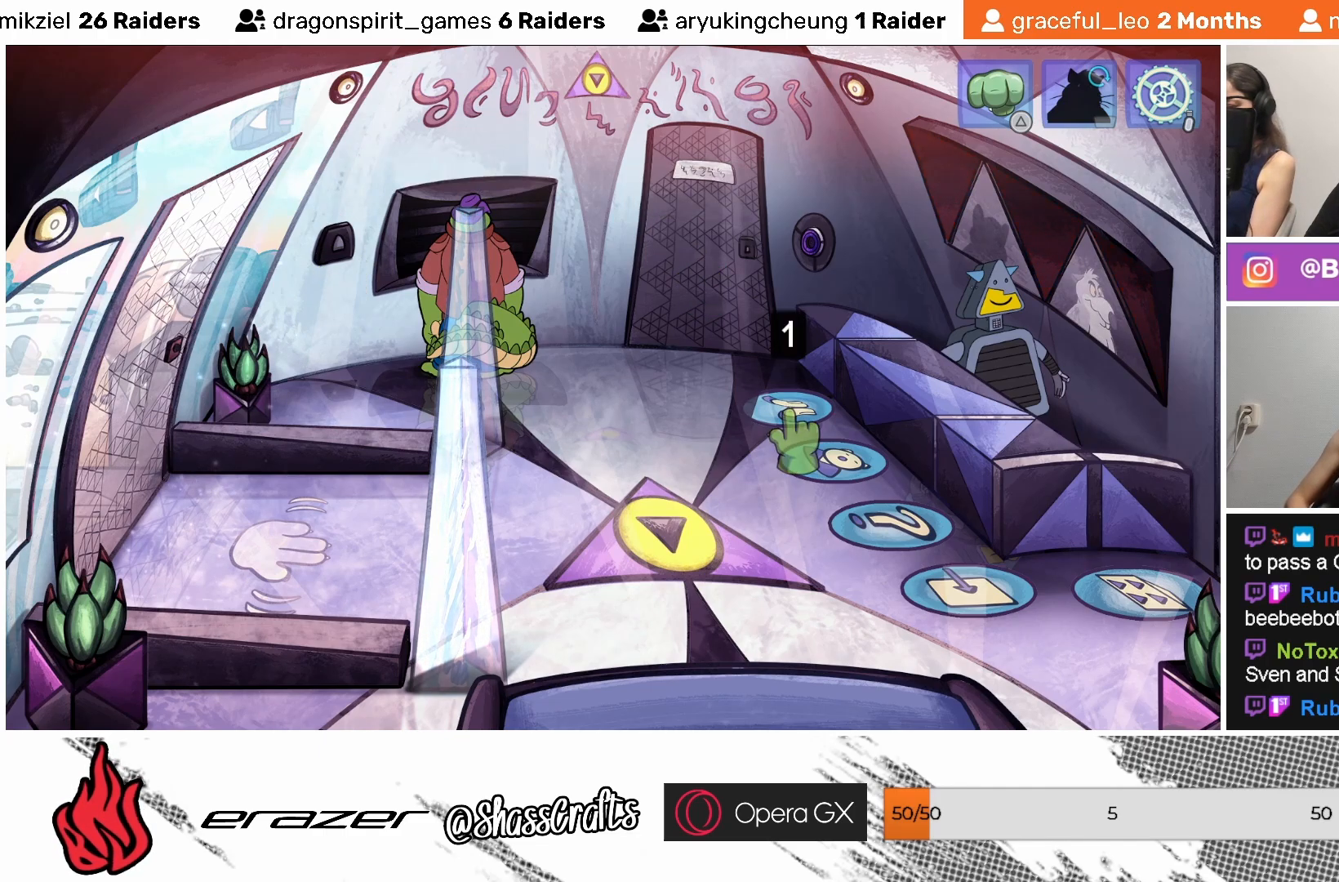
{"buttons": [], "left_stick": "center", "events": []}
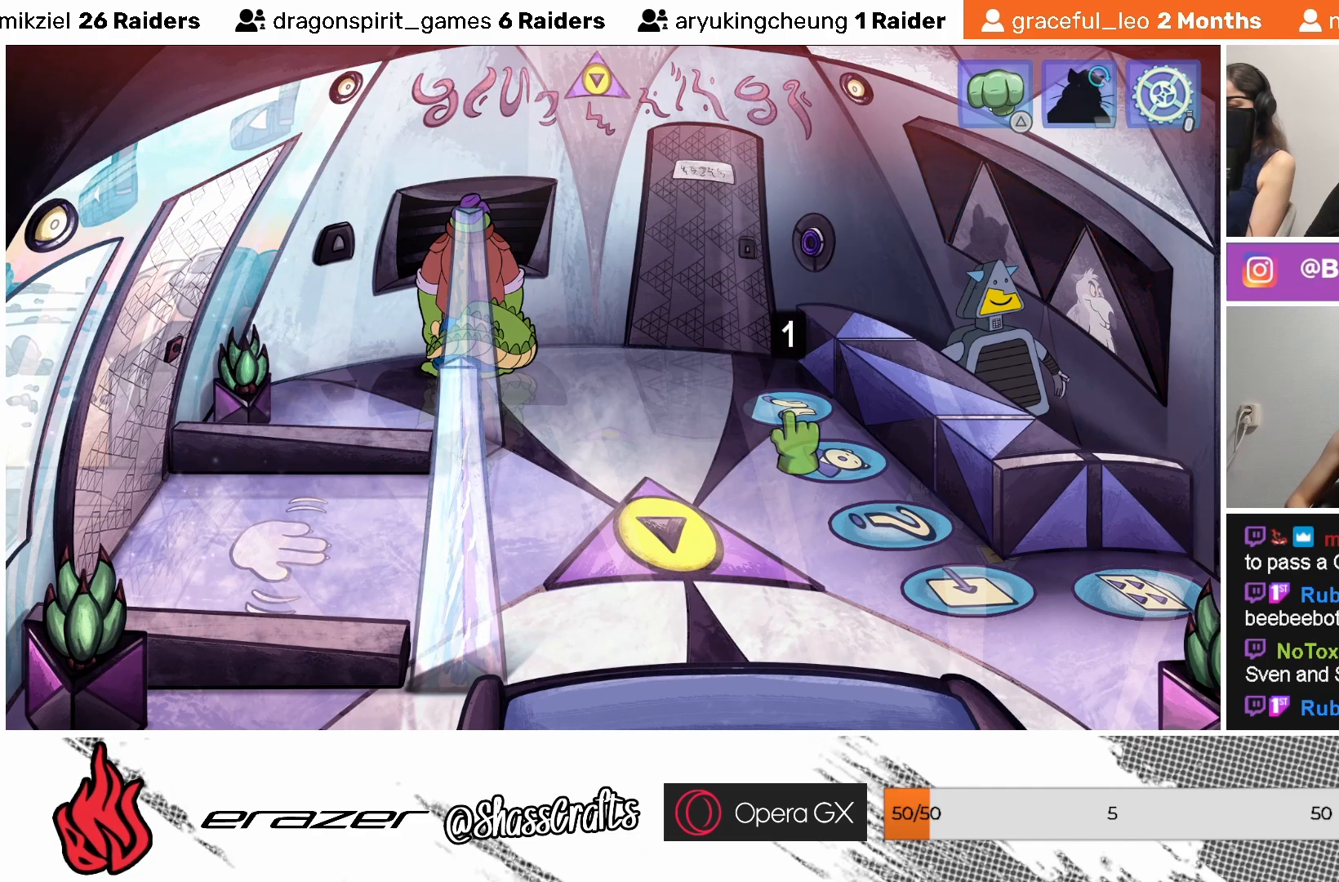
{"buttons": [], "left_stick": "center", "events": []}
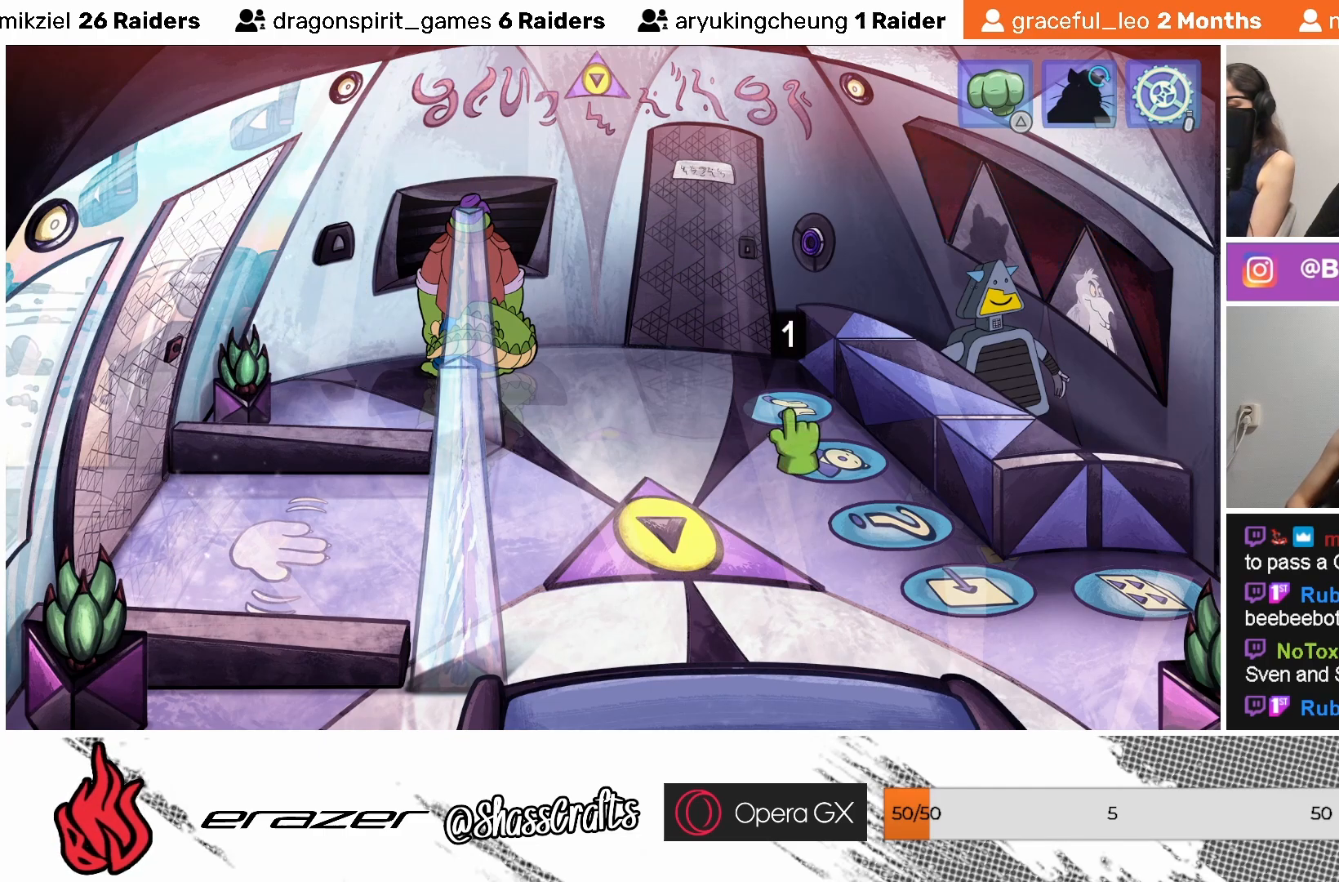
{"buttons": [], "left_stick": "center", "events": []}
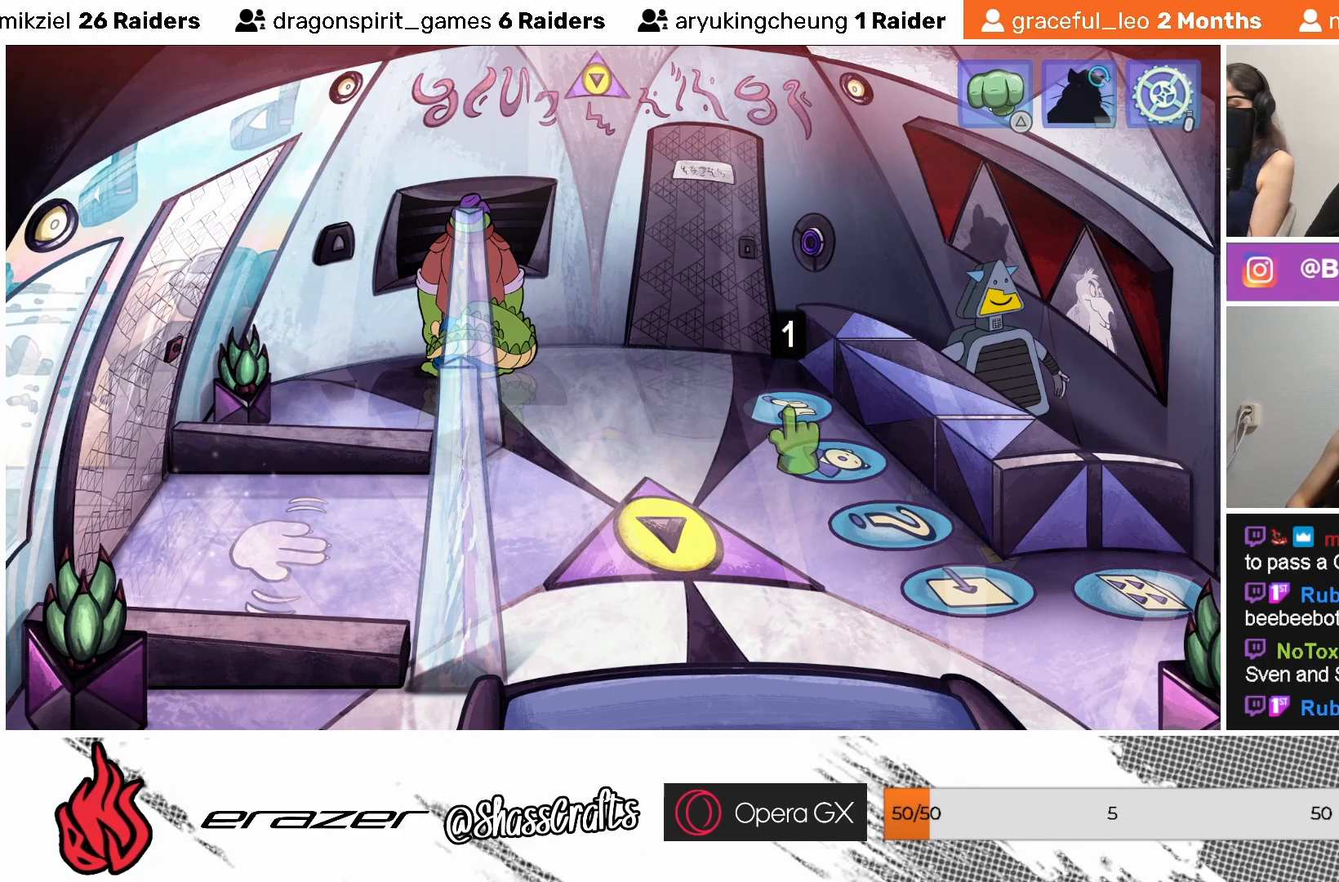
{"buttons": [], "left_stick": "center", "events": [[233, "CROSS", "down"], [317, "CROSS", "up"]]}
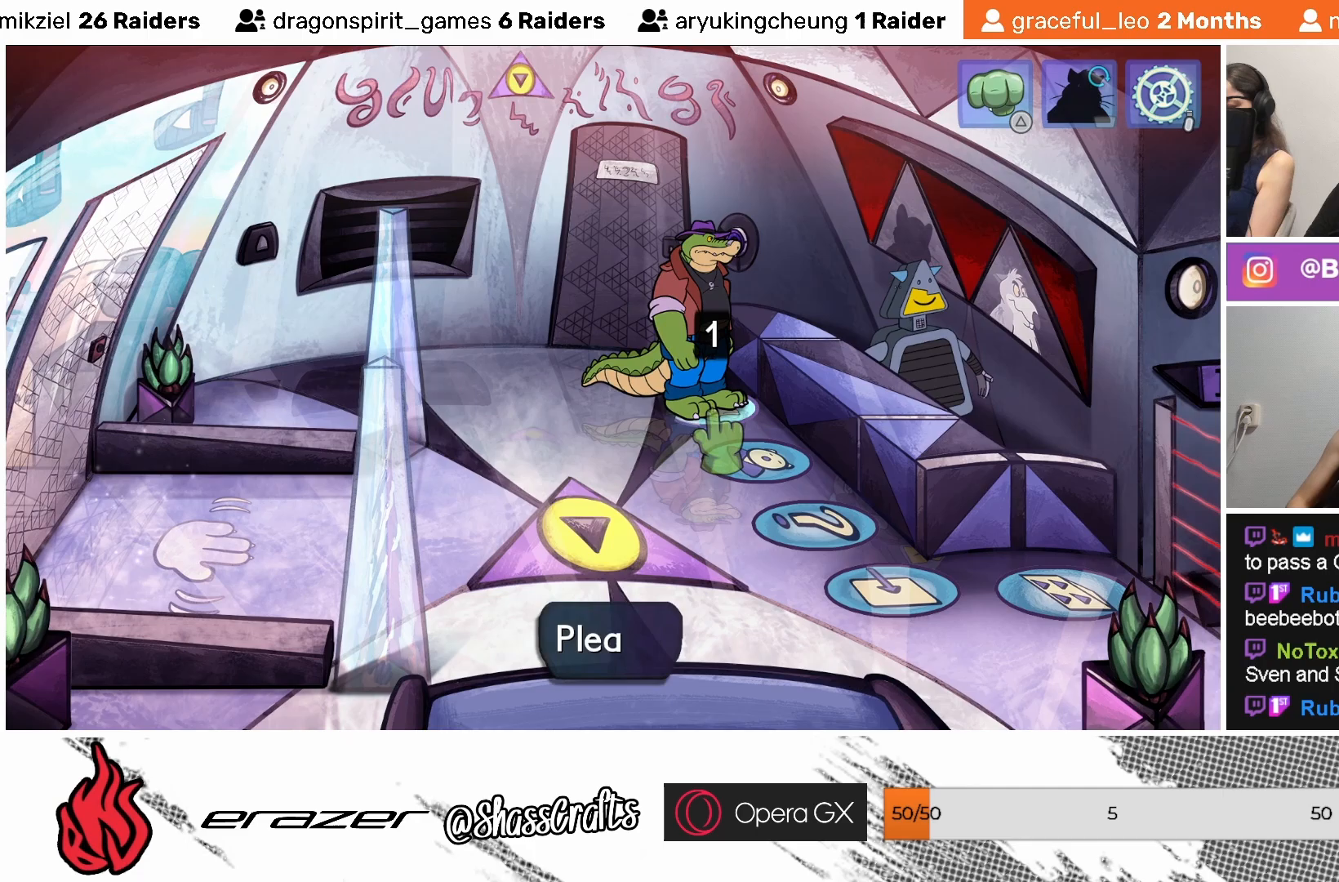
{"buttons": [], "left_stick": "center", "events": []}
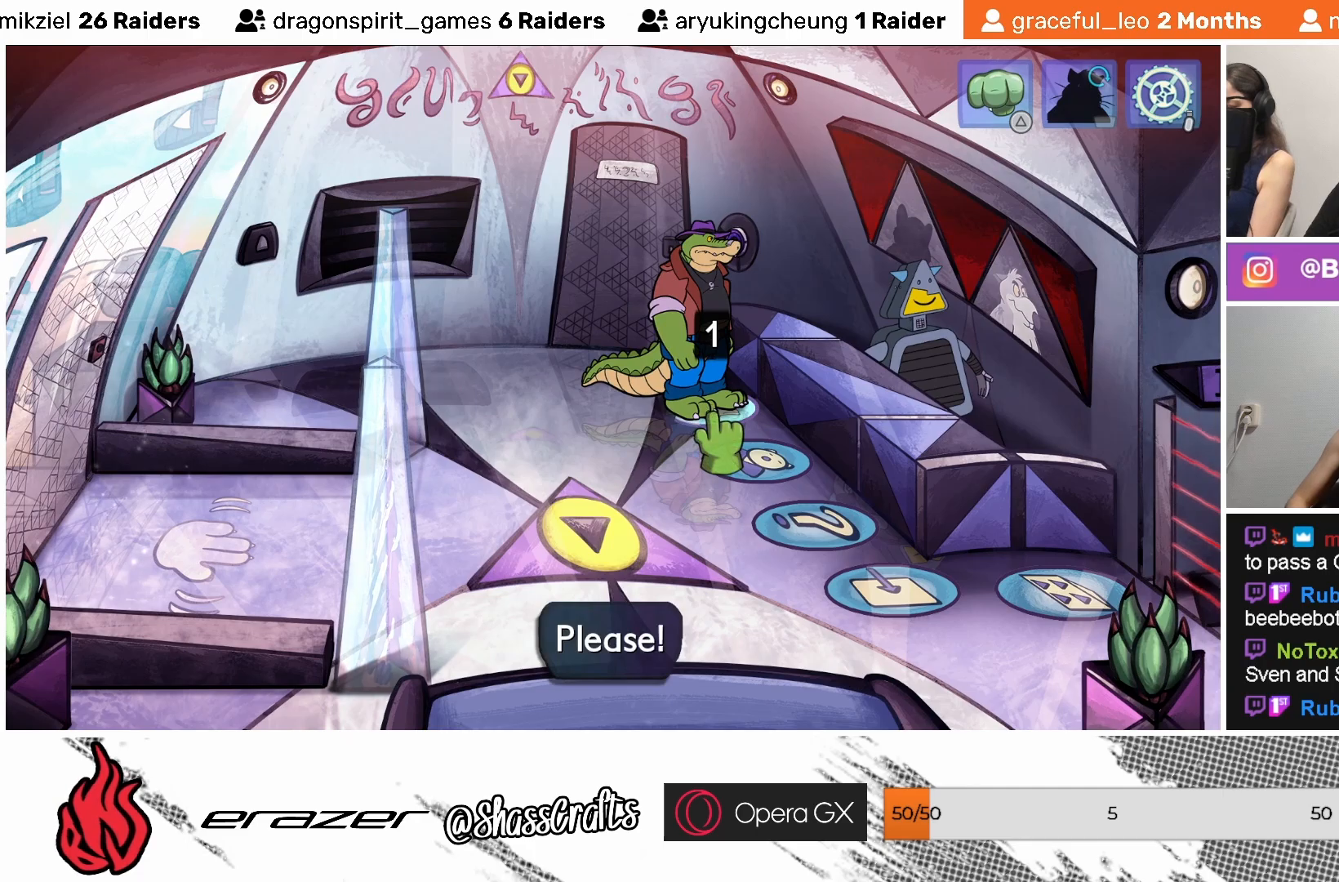
{"buttons": [], "left_stick": "center", "events": []}
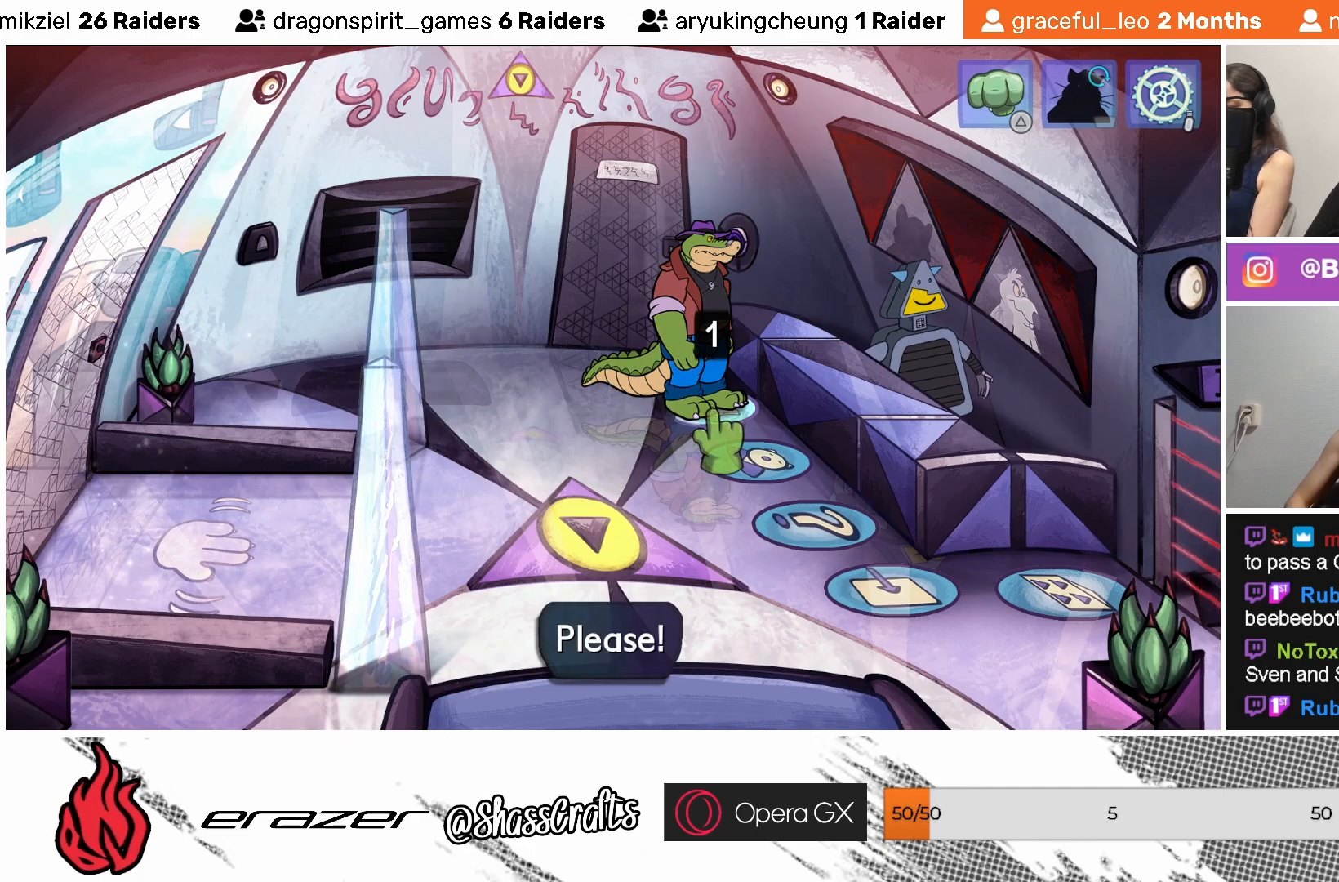
{"buttons": [], "left_stick": "center", "events": [[133, "DPAD_RIGHT", "down"], [217, "DPAD_RIGHT", "up"]]}
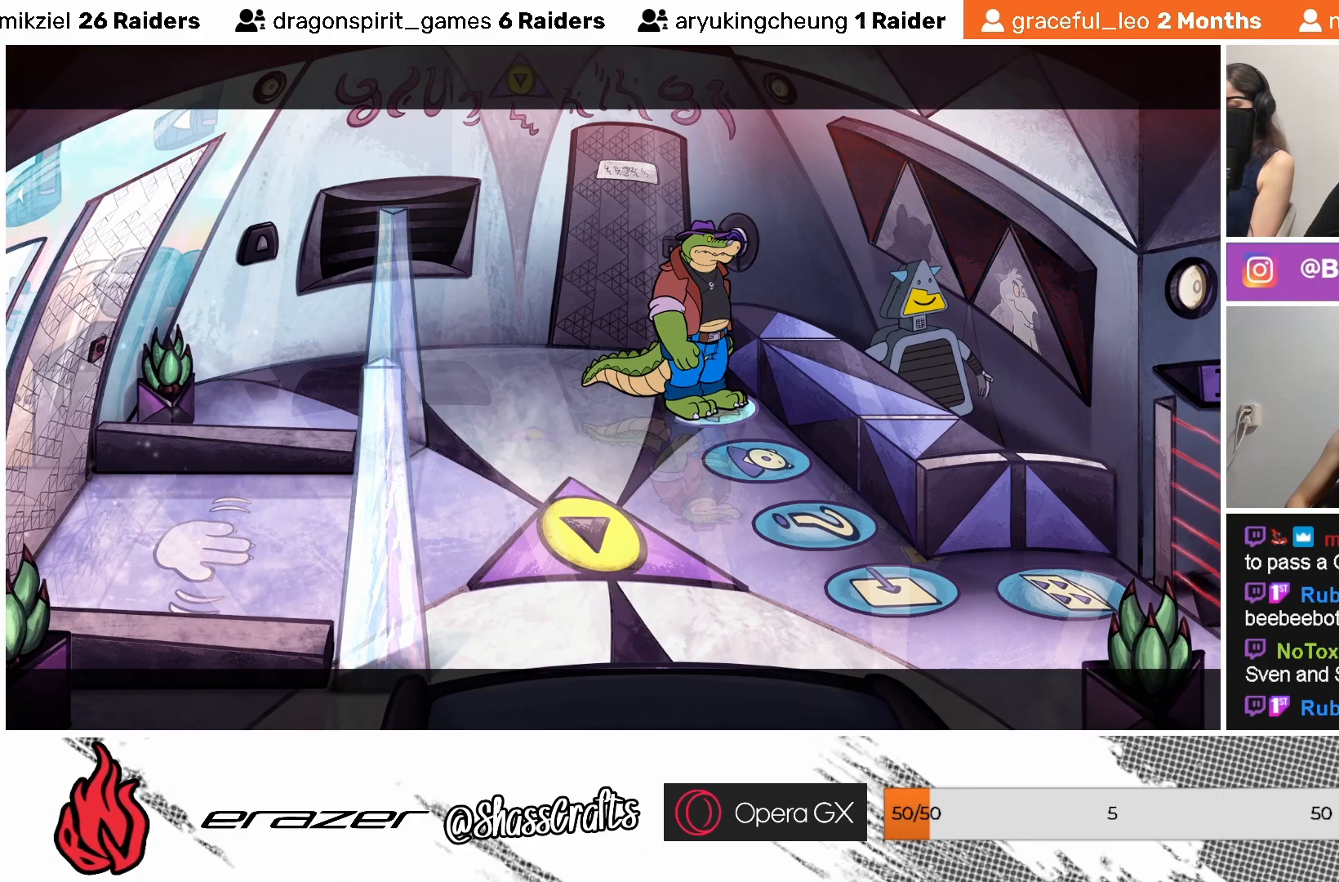
{"buttons": ["DPAD_RIGHT"], "left_stick": "center", "events": [[483, "DPAD_RIGHT", "down"]]}
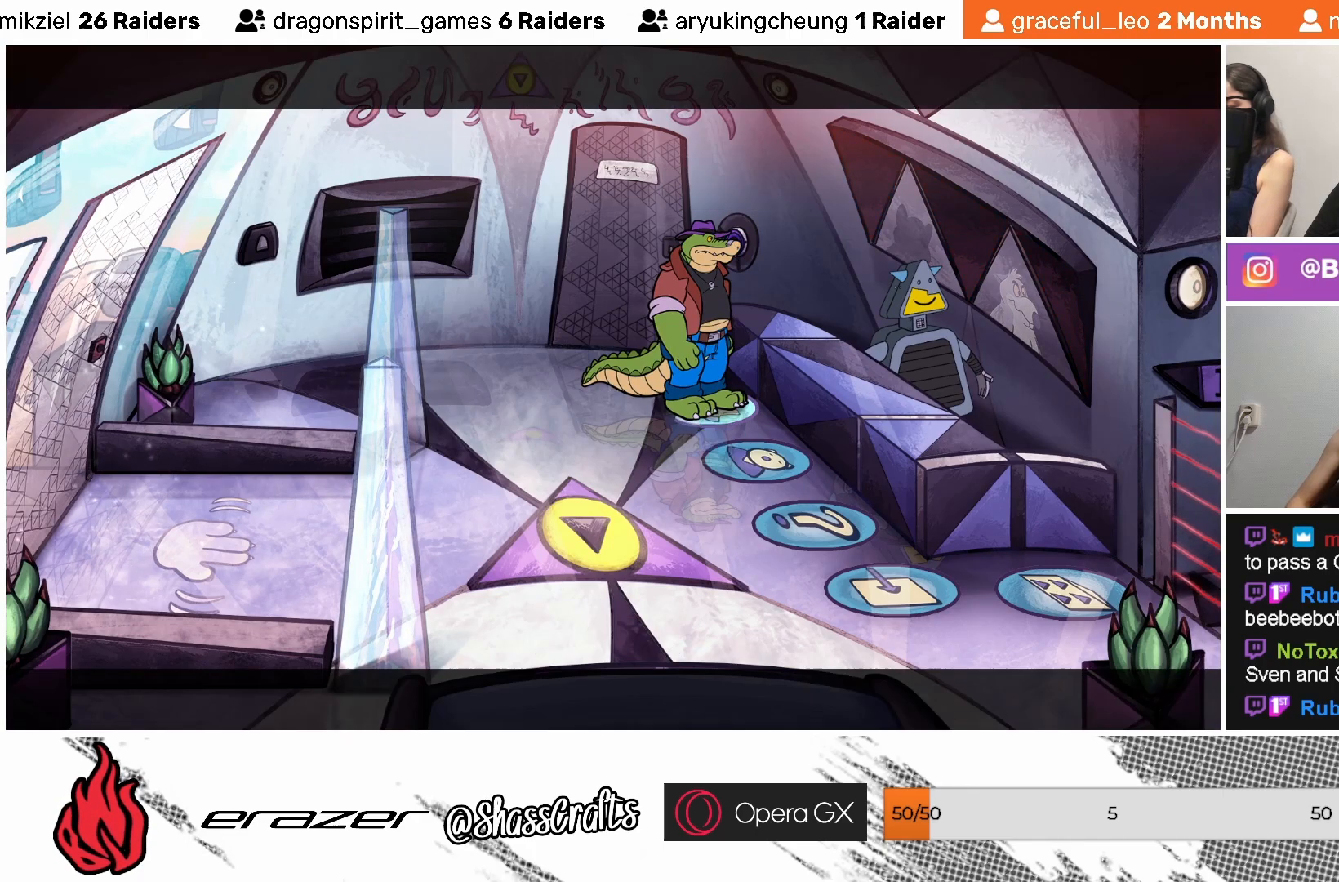
{"buttons": [], "left_stick": "center", "events": [[83, "DPAD_RIGHT", "up"], [367, "DPAD_LEFT", "down"], [433, "DPAD_LEFT", "up"]]}
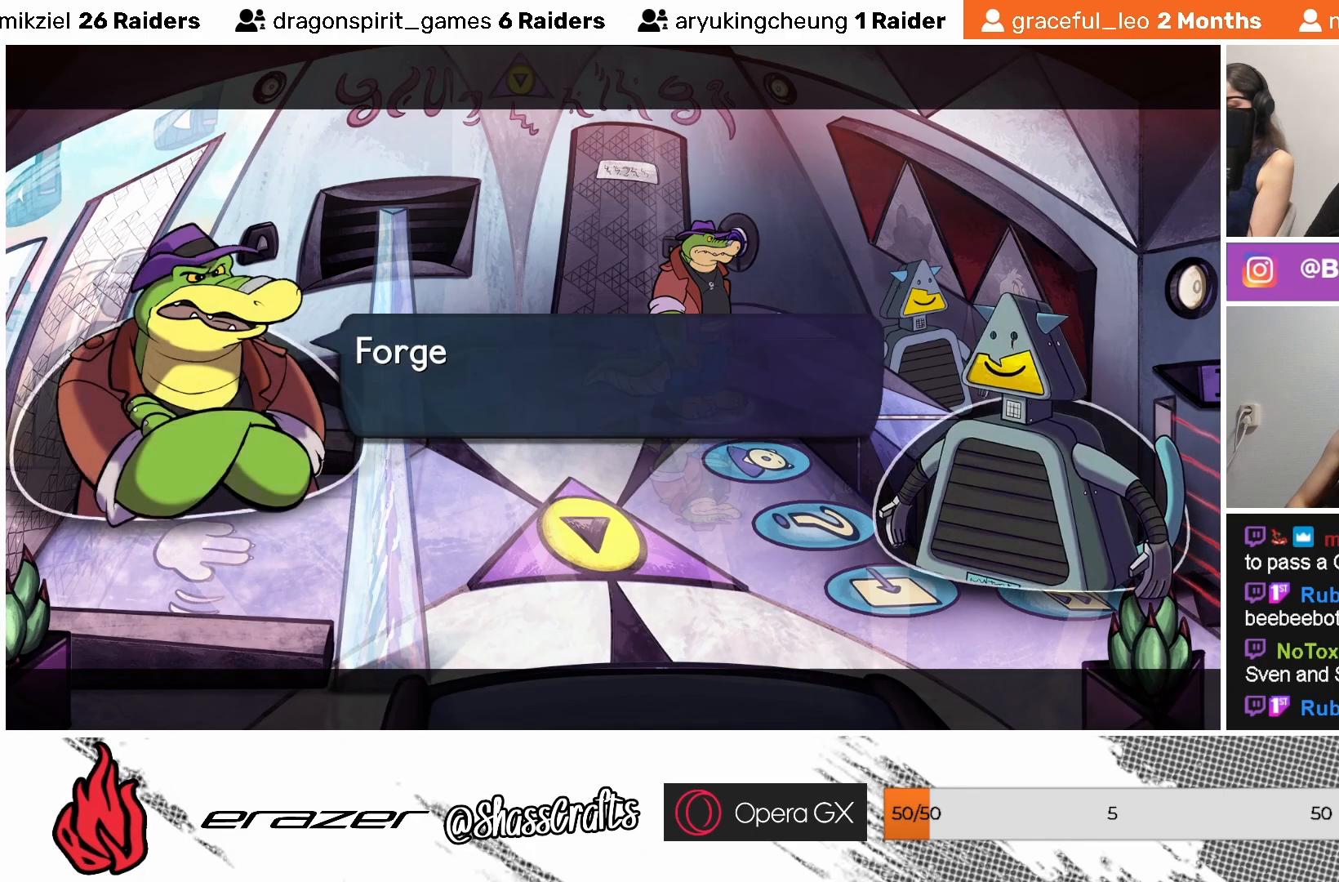
{"buttons": [], "left_stick": "center", "events": []}
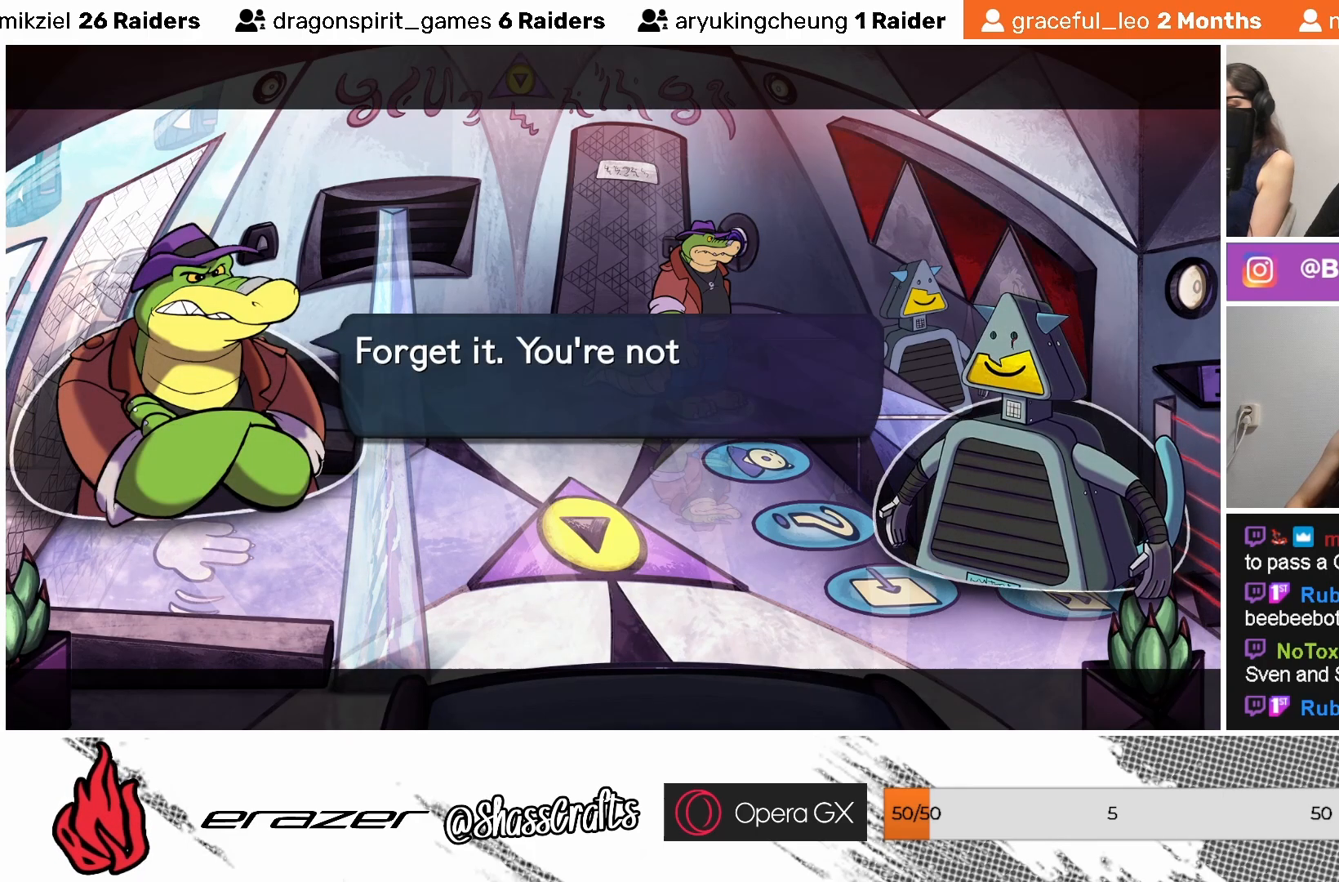
{"buttons": [], "left_stick": "center", "events": [[333, "DPAD_RIGHT", "down"], [417, "DPAD_RIGHT", "up"]]}
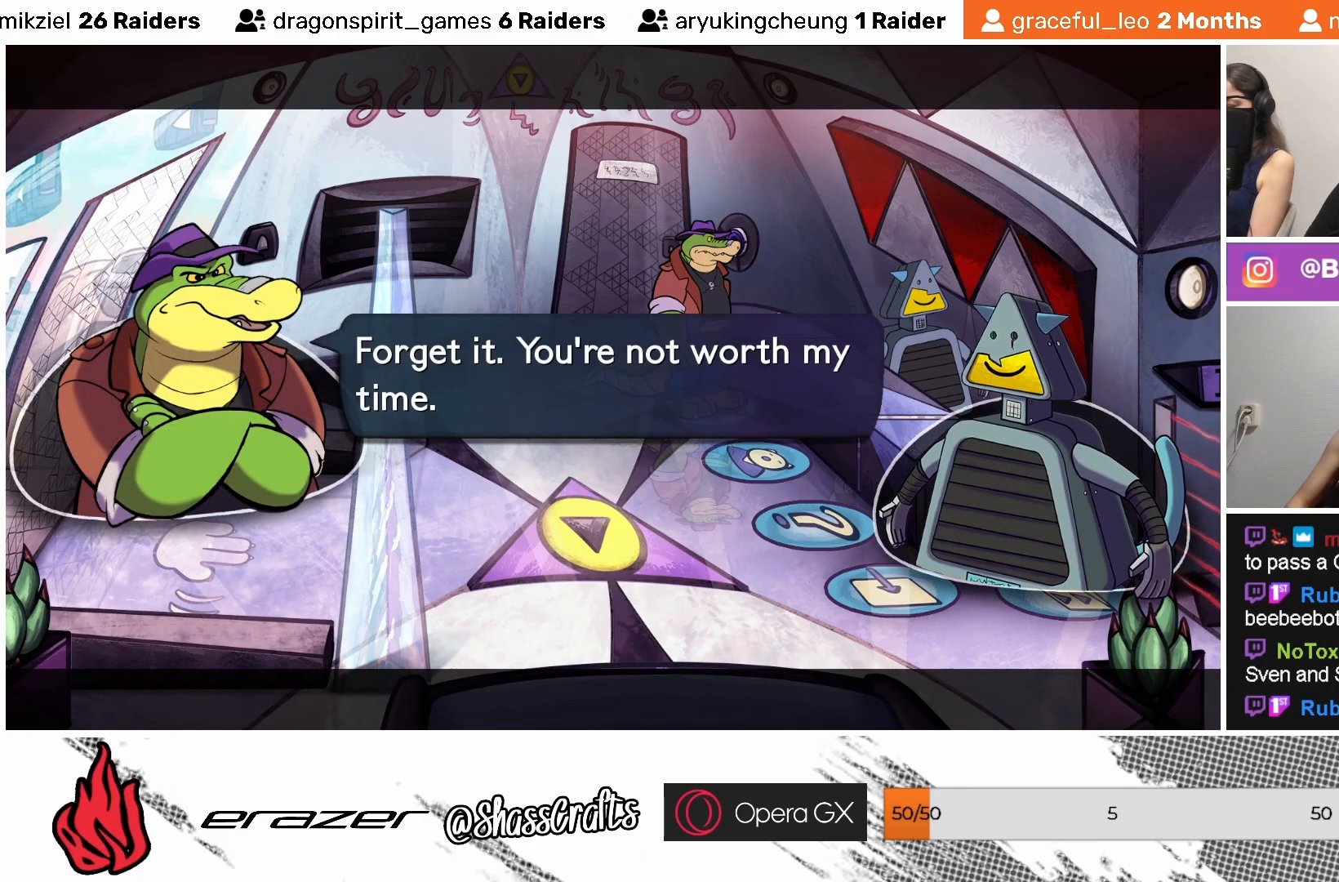
{"buttons": [], "left_stick": "center", "events": []}
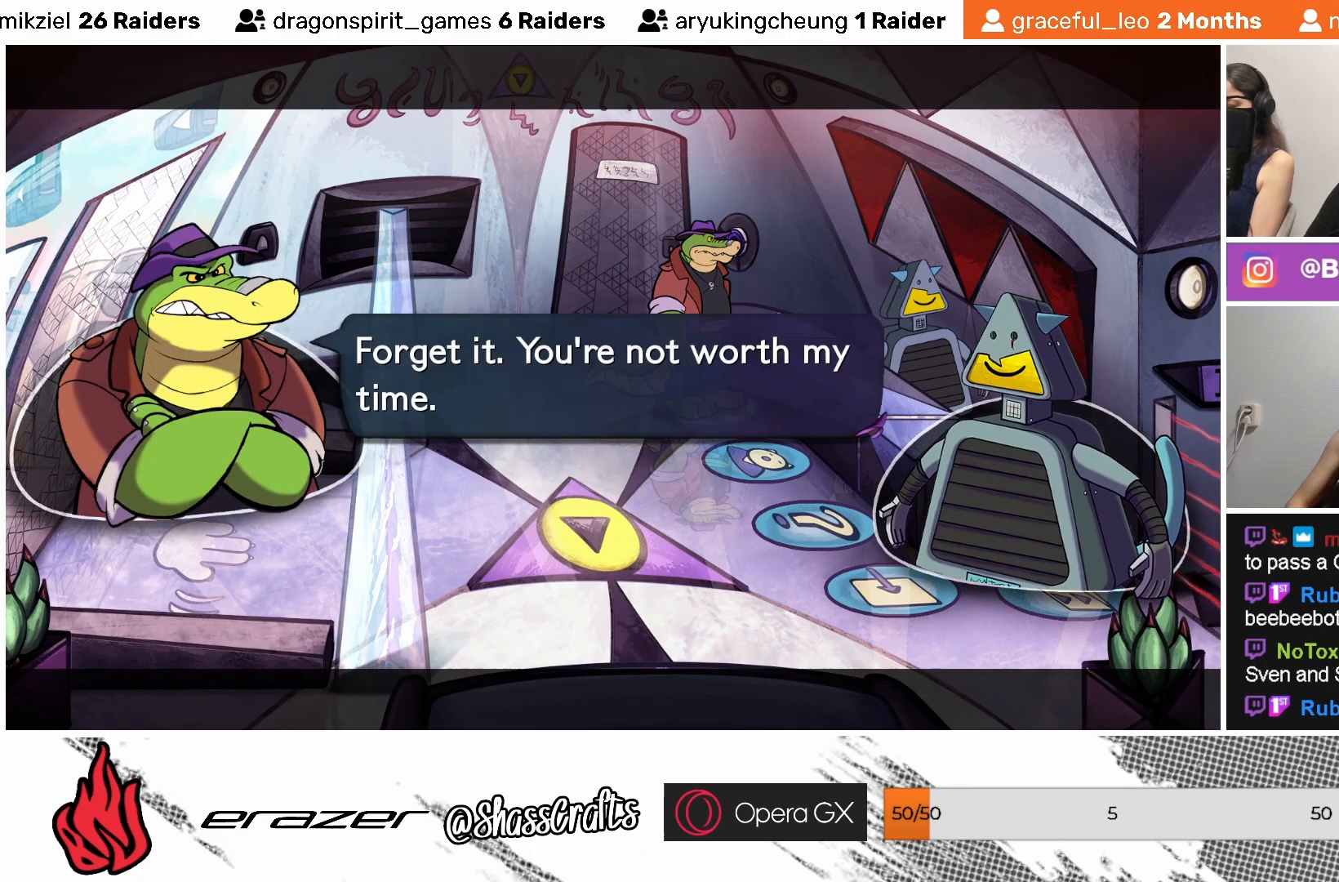
{"buttons": [], "left_stick": "center", "events": []}
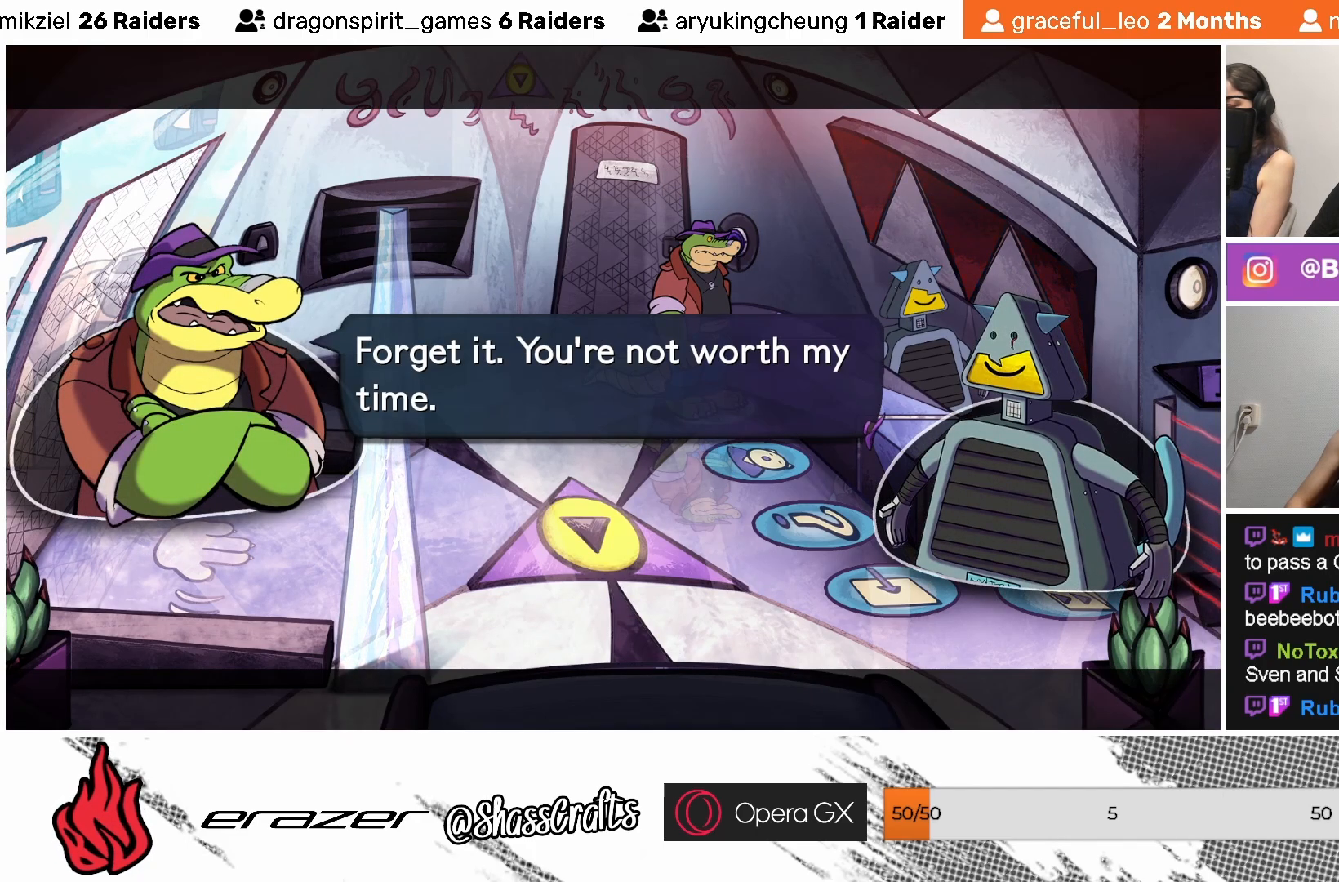
{"buttons": [], "left_stick": "center", "events": []}
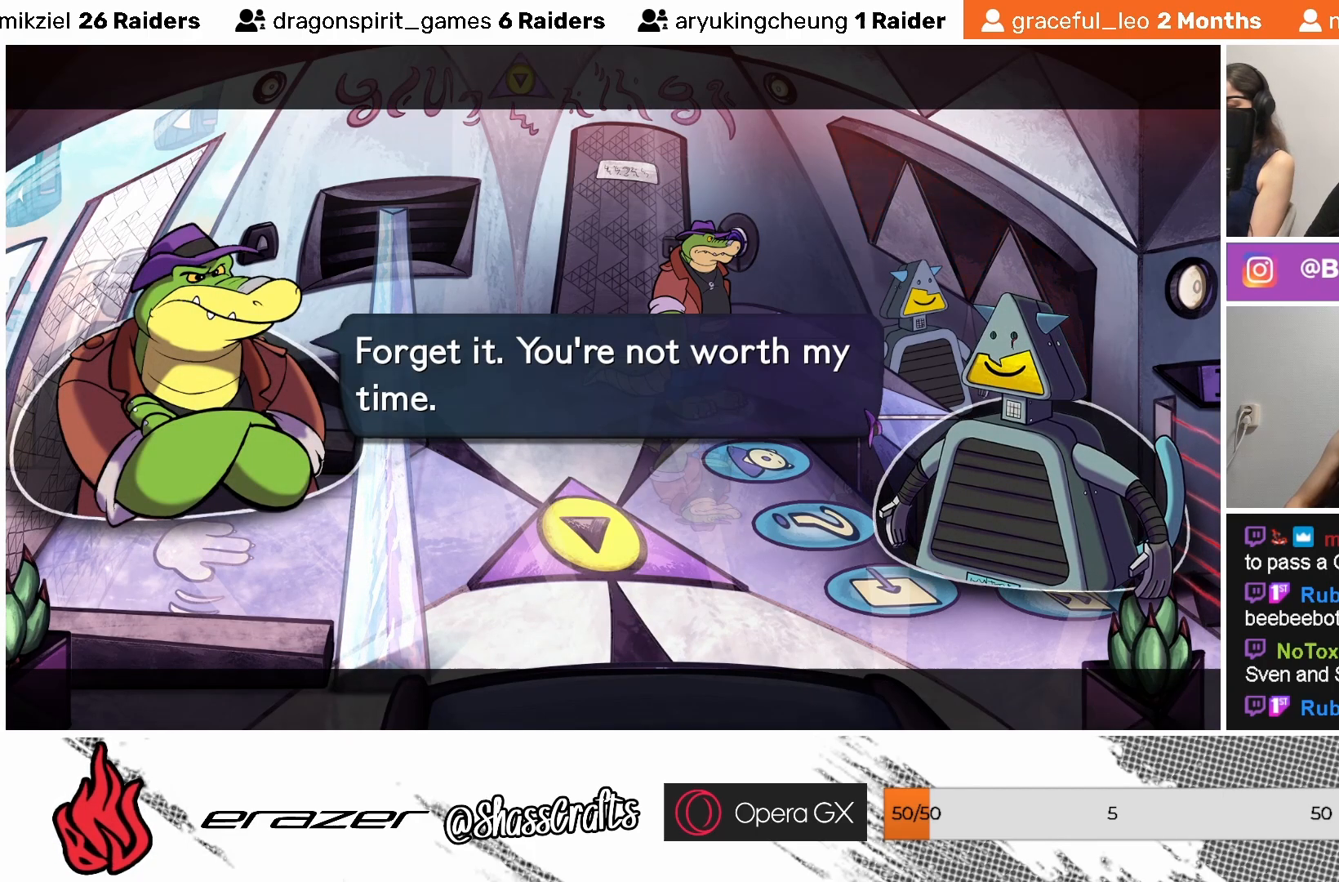
{"buttons": [], "left_stick": "center", "events": [[33, "CROSS", "down"], [133, "CROSS", "up"]]}
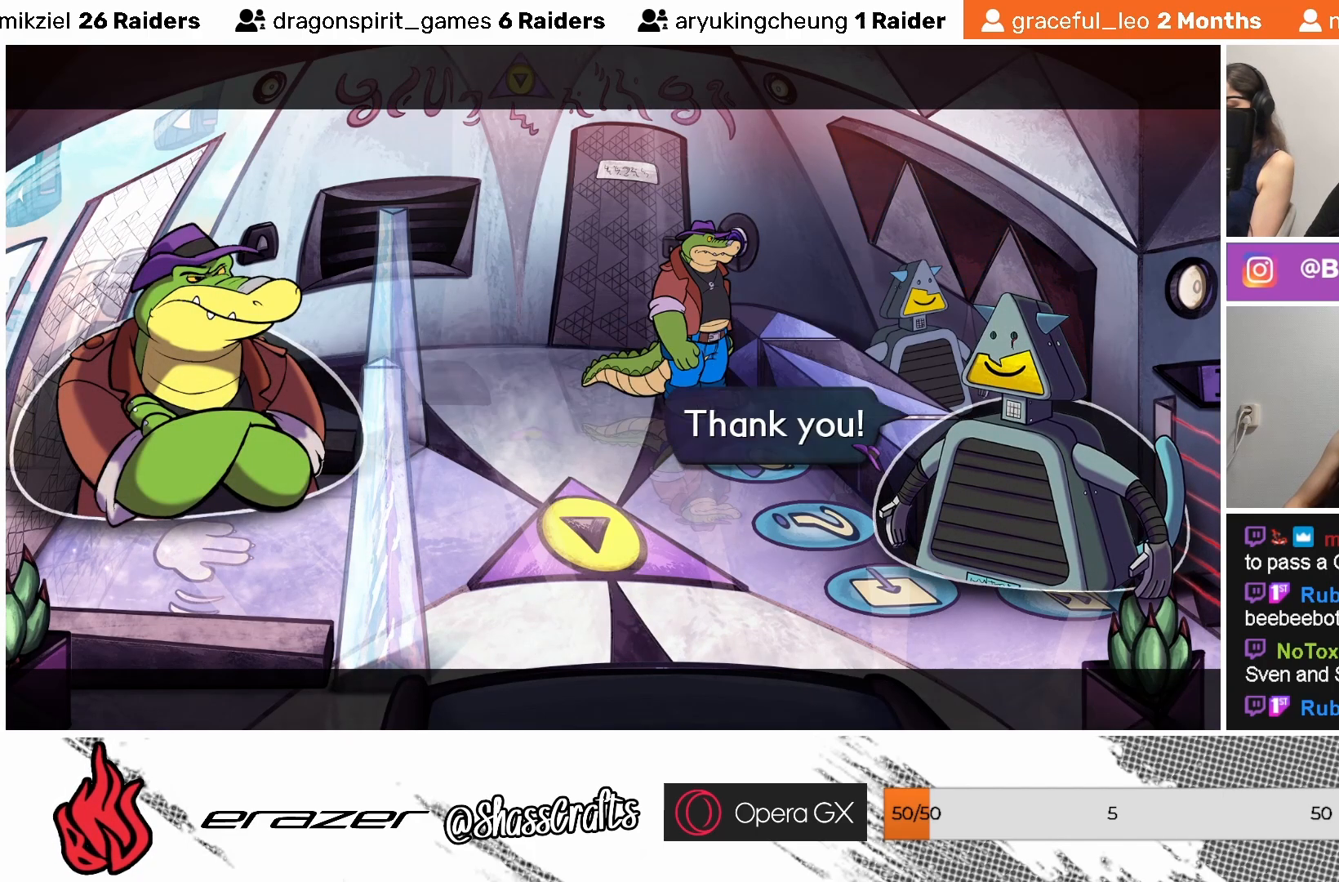
{"buttons": [], "left_stick": "center", "events": []}
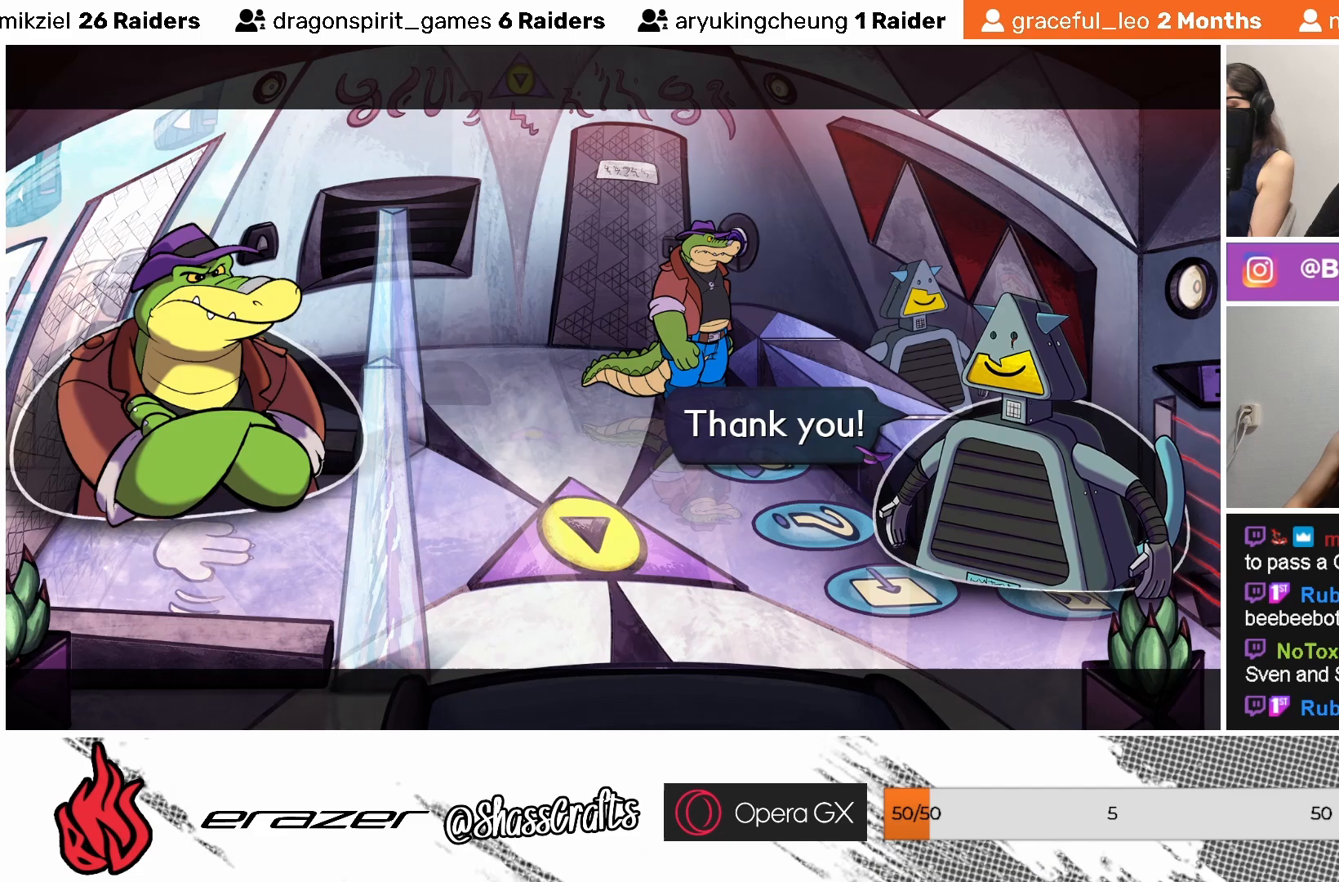
{"buttons": [], "left_stick": "center", "events": [[333, "CROSS", "down"], [467, "CROSS", "up"]]}
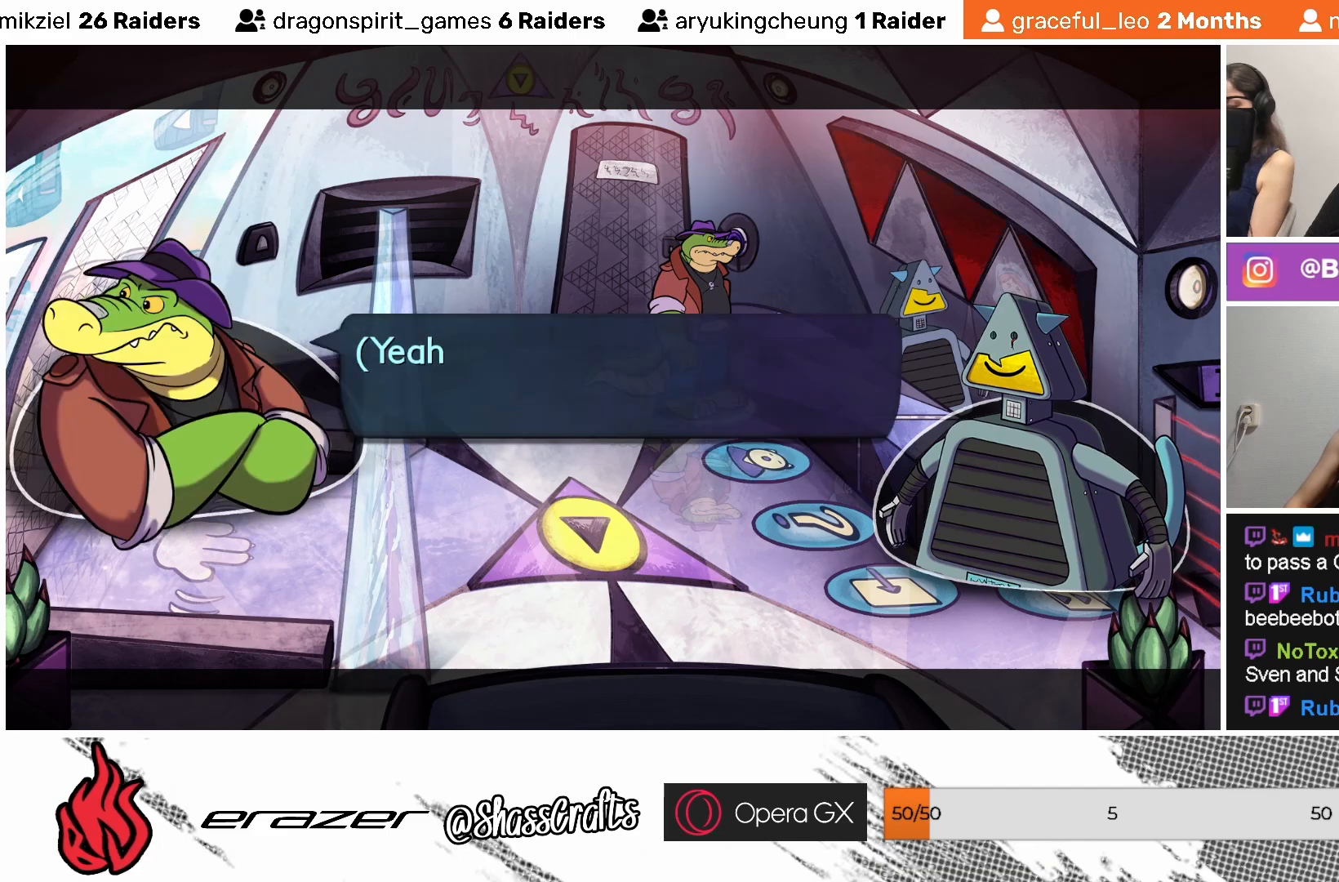
{"buttons": [], "left_stick": "center", "events": []}
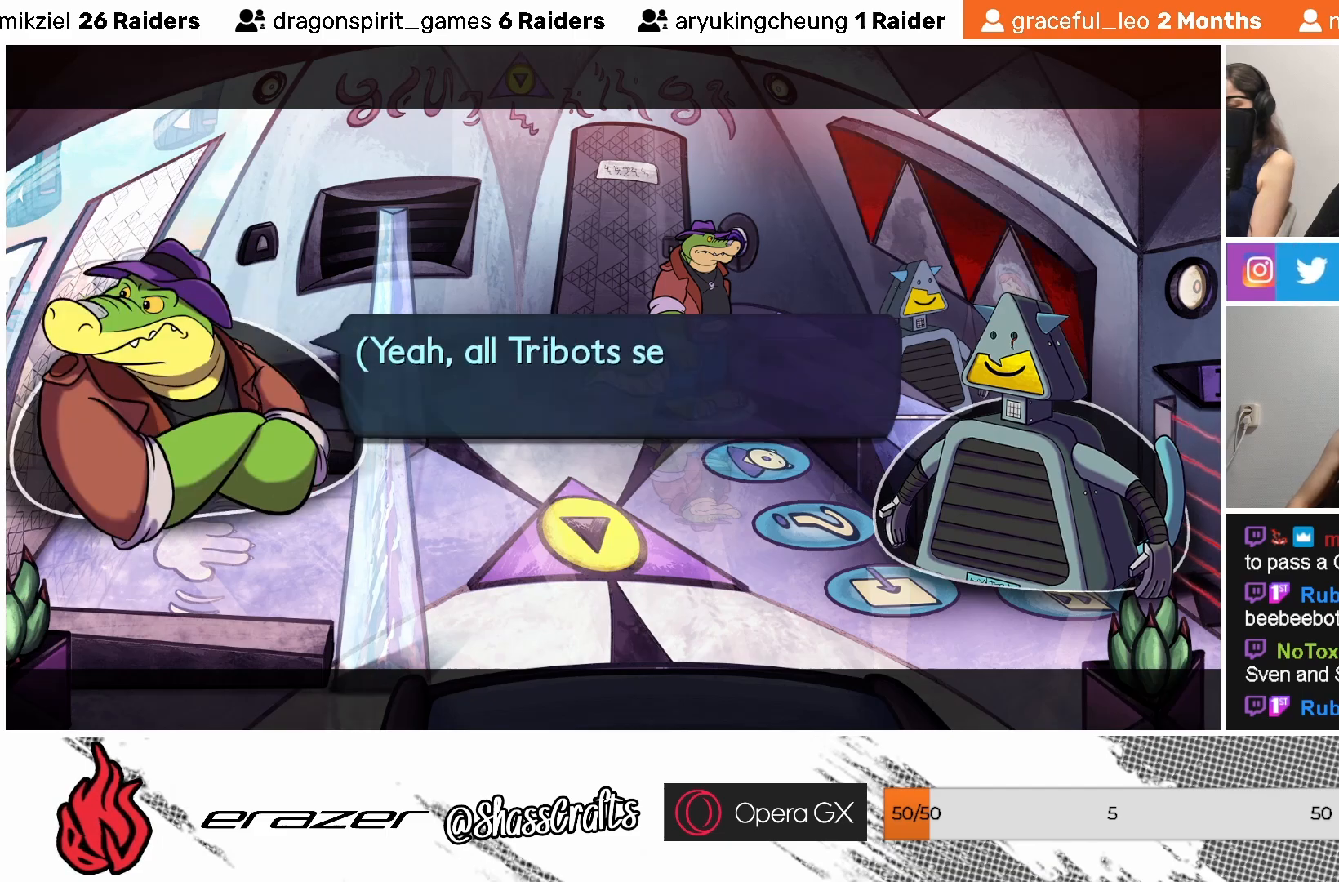
{"buttons": [], "left_stick": "center", "events": []}
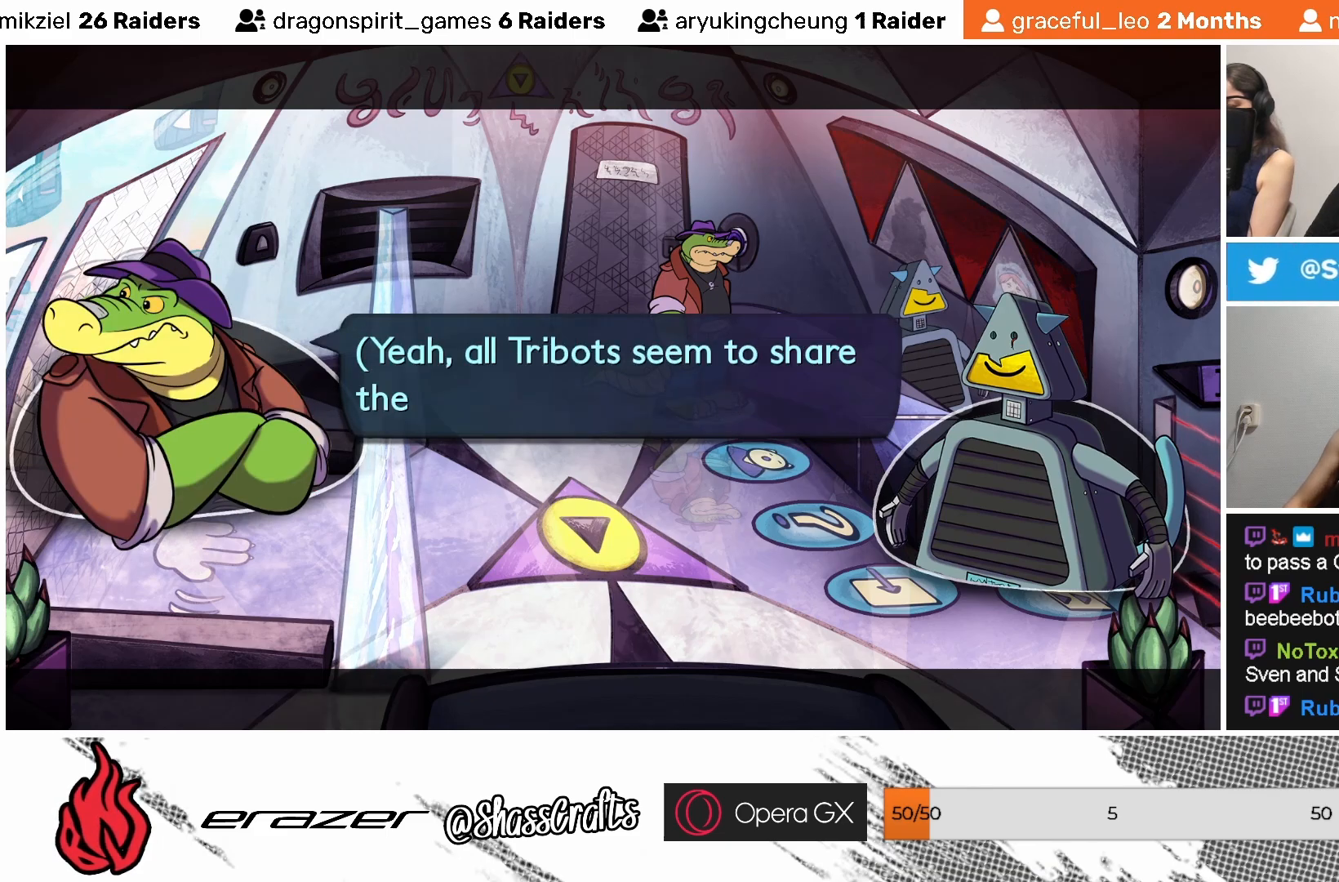
{"buttons": [], "left_stick": "center", "events": []}
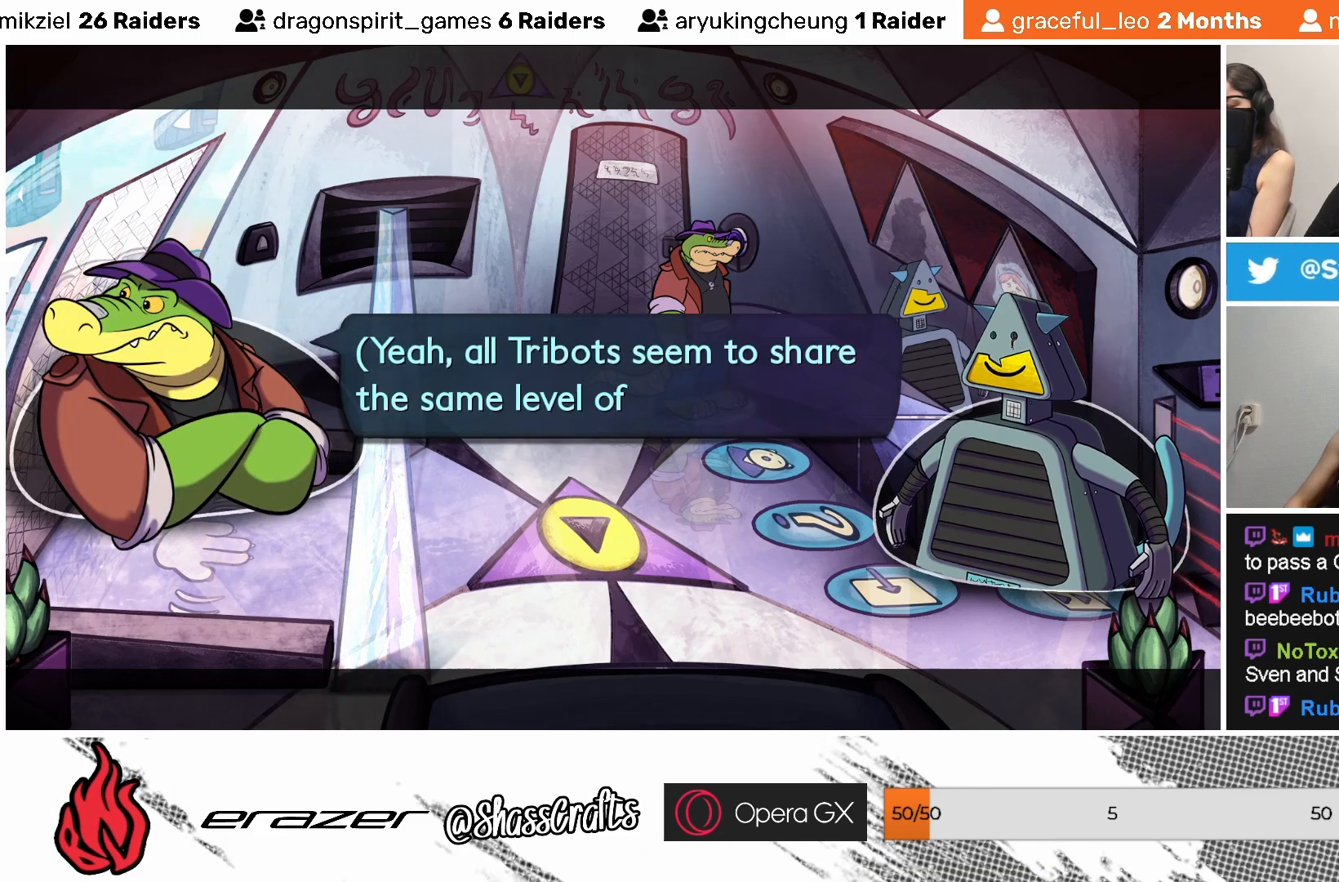
{"buttons": [], "left_stick": "center", "events": []}
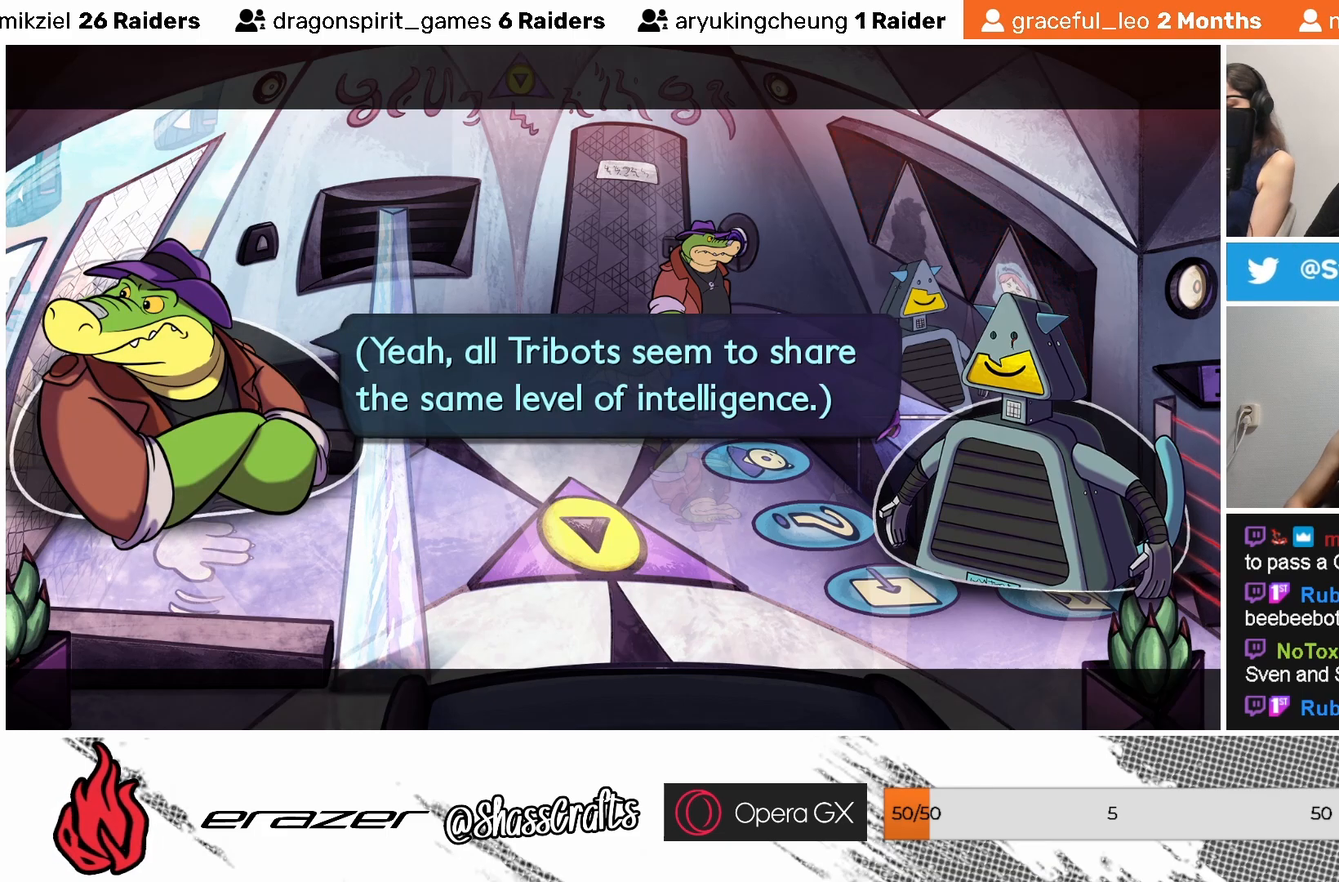
{"buttons": [], "left_stick": "center", "events": []}
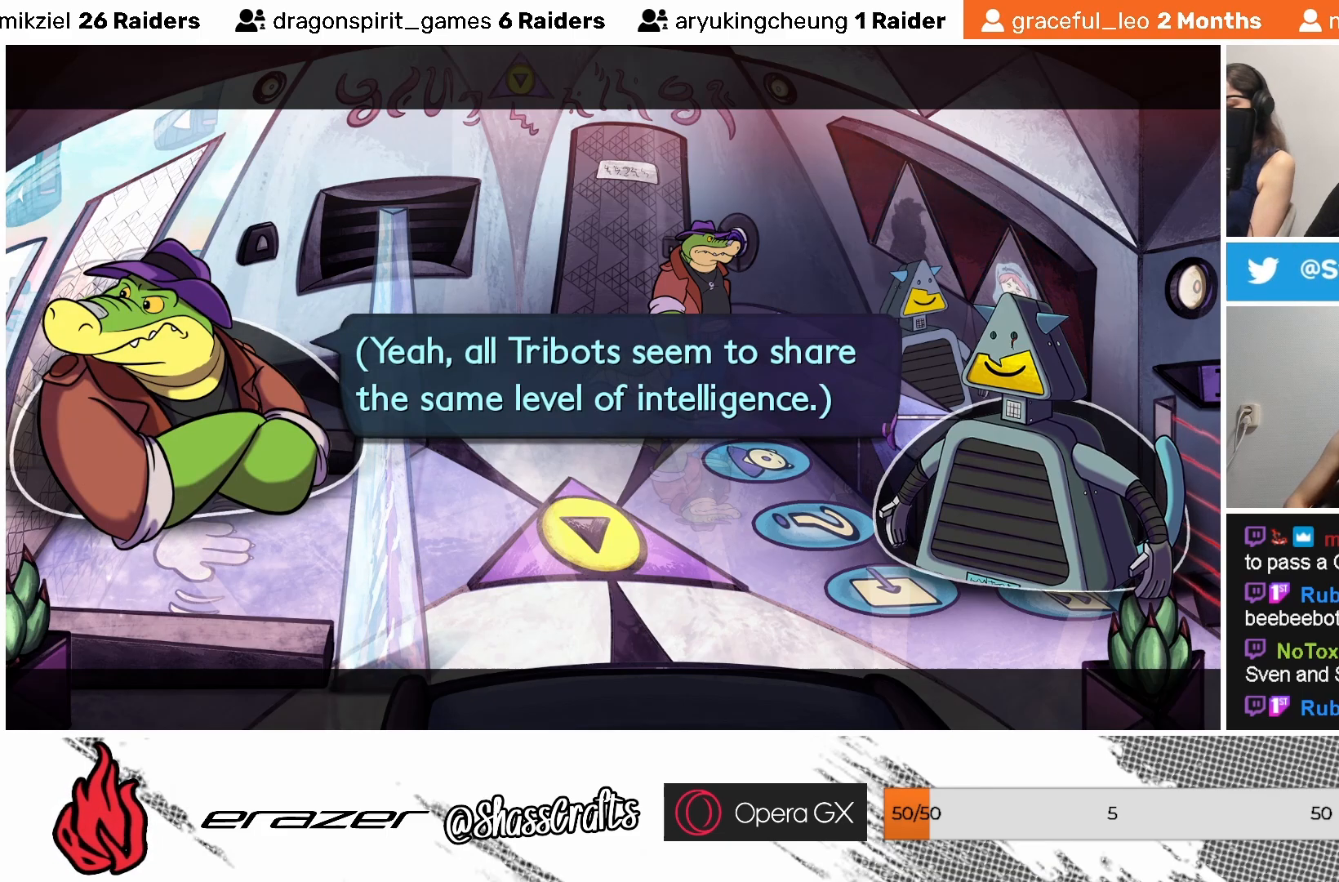
{"buttons": [], "left_stick": "center", "events": []}
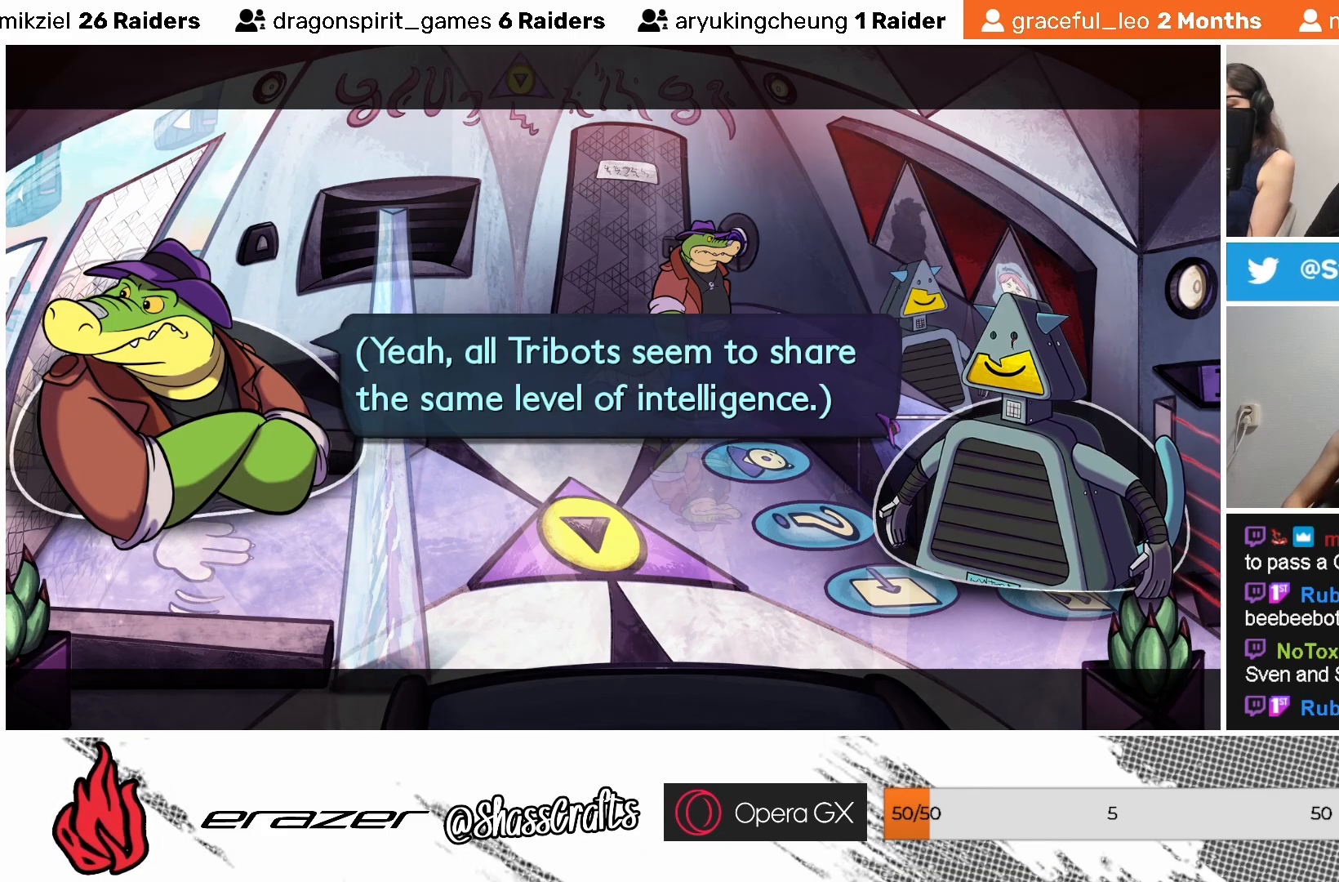
{"buttons": [], "left_stick": "center", "events": [[133, "CROSS", "down"], [233, "CROSS", "up"]]}
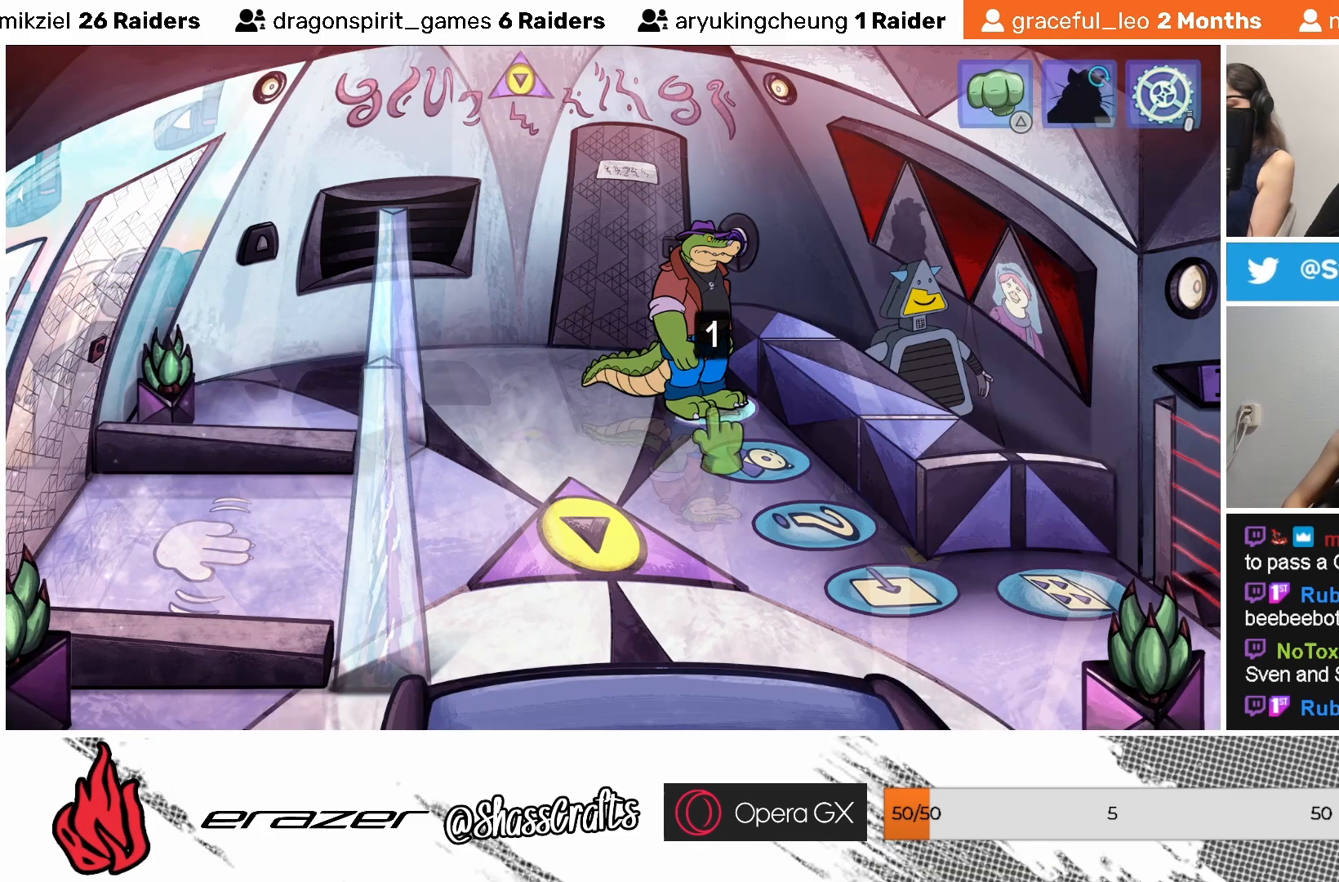
{"buttons": [], "left_stick": "center", "events": []}
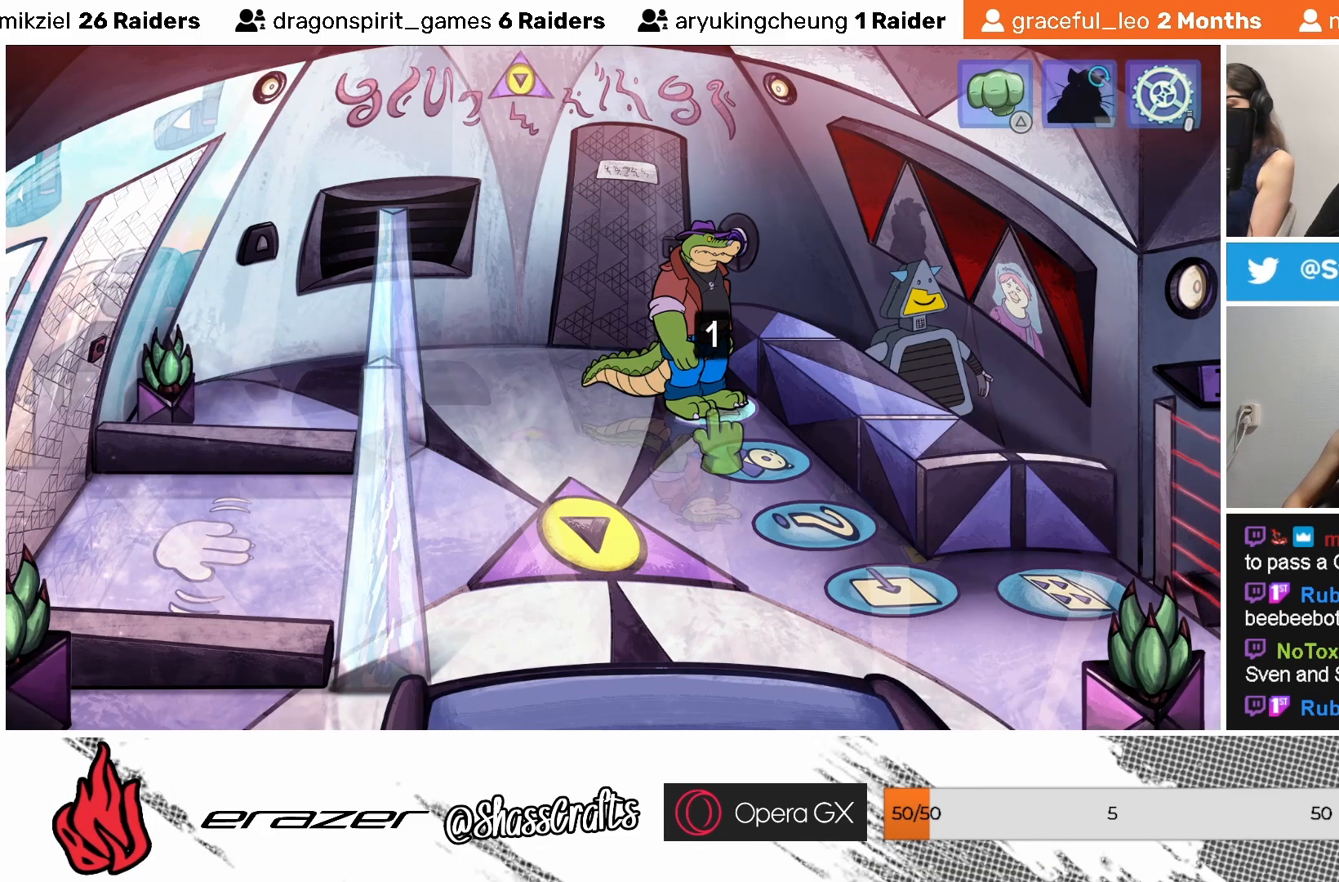
{"buttons": [], "left_stick": "center", "events": [[133, "CROSS", "down"], [200, "CROSS", "up"]]}